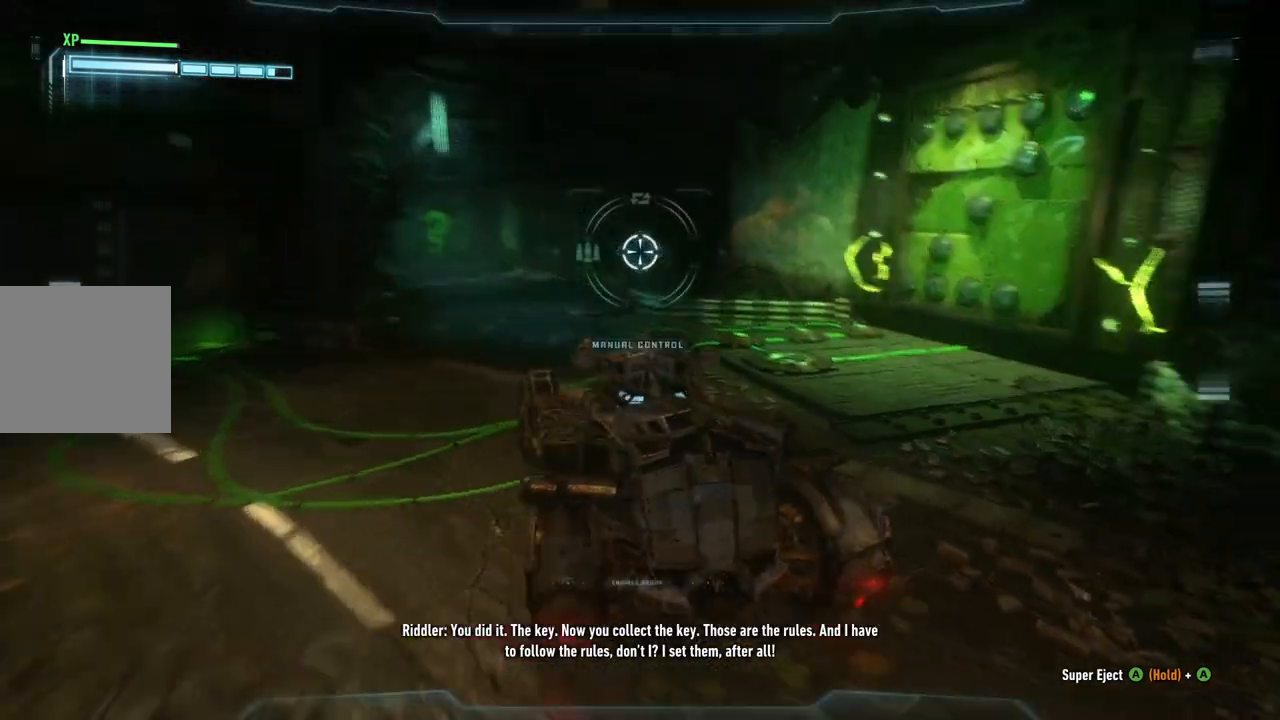
Gameplay with a controller (Xbox layout); each line is a JSON object with the inputs held at the frame after it. "events" lists button and stick changes between this image and that frame as [ms after this image, input, new state], when the widget could be followed in between.
{"buttons": ["L2"], "left_stick": "up-right", "right_stick": "right", "events": [[283, "right_stick", "right"], [400, "left_stick", "up-right"]]}
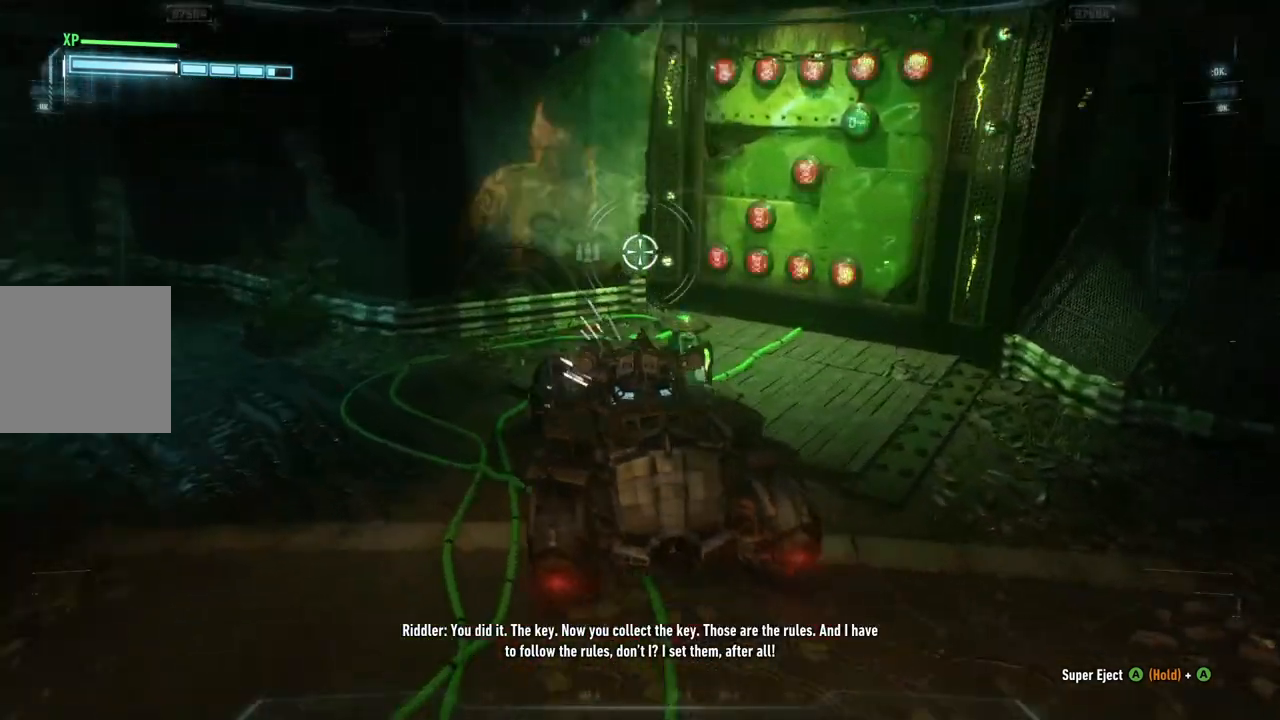
{"buttons": ["L2"], "left_stick": "center", "right_stick": "up-right", "events": [[67, "right_stick", "center"], [117, "left_stick", "center"], [333, "right_stick", "up-right"]]}
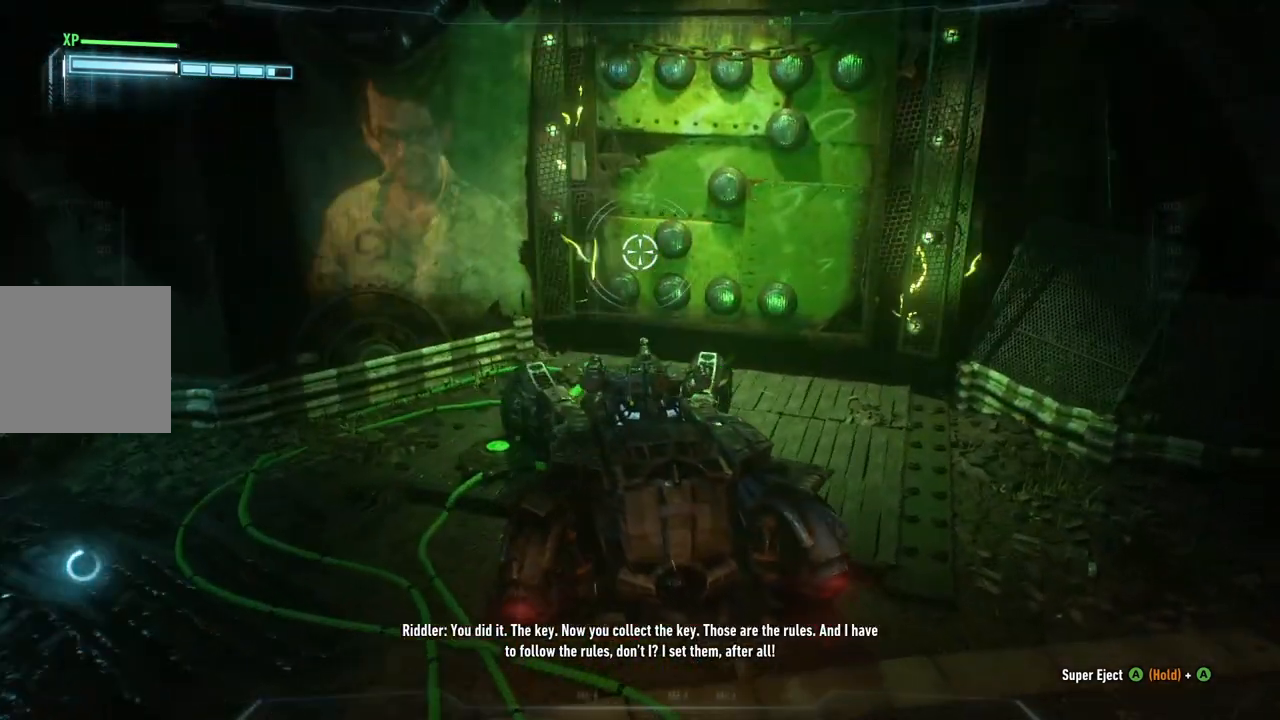
{"buttons": ["L2"], "left_stick": "down", "right_stick": "center", "events": [[100, "left_stick", "up"], [167, "left_stick", "center"], [183, "right_stick", "right"], [233, "left_stick", "down"], [433, "right_stick", "center"]]}
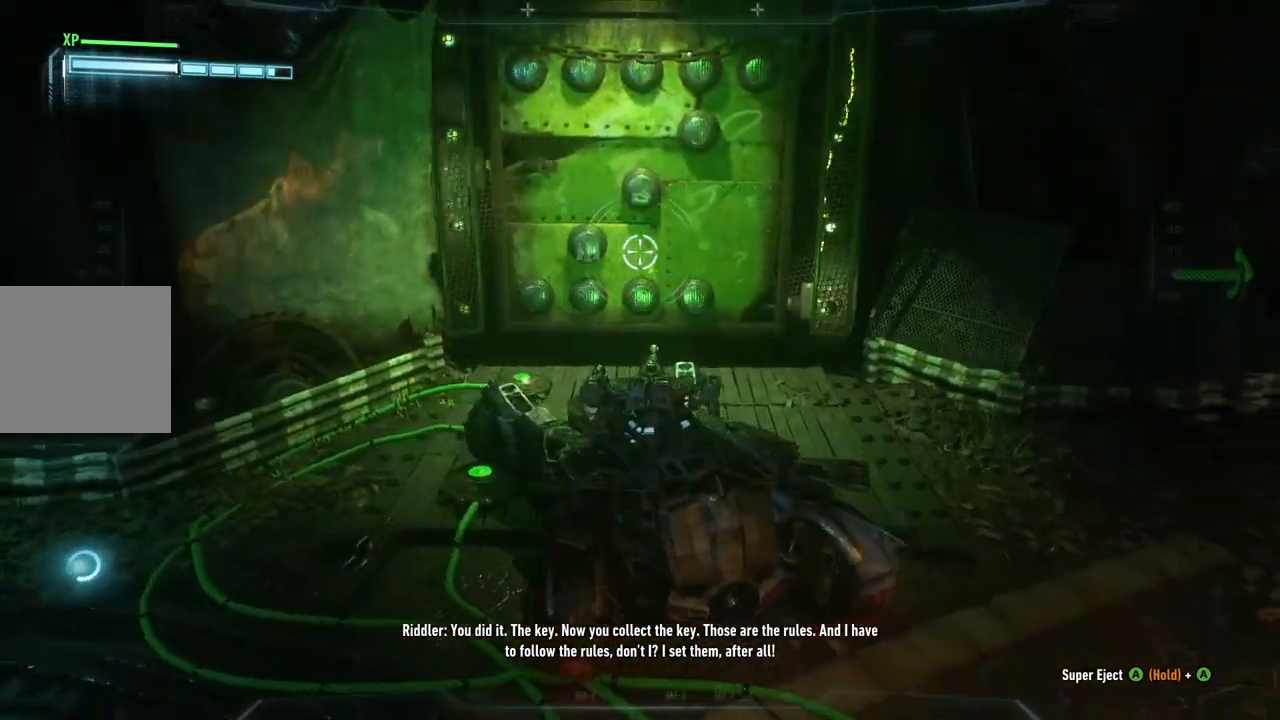
{"buttons": ["L2"], "left_stick": "center", "right_stick": "center", "events": [[183, "left_stick", "center"]]}
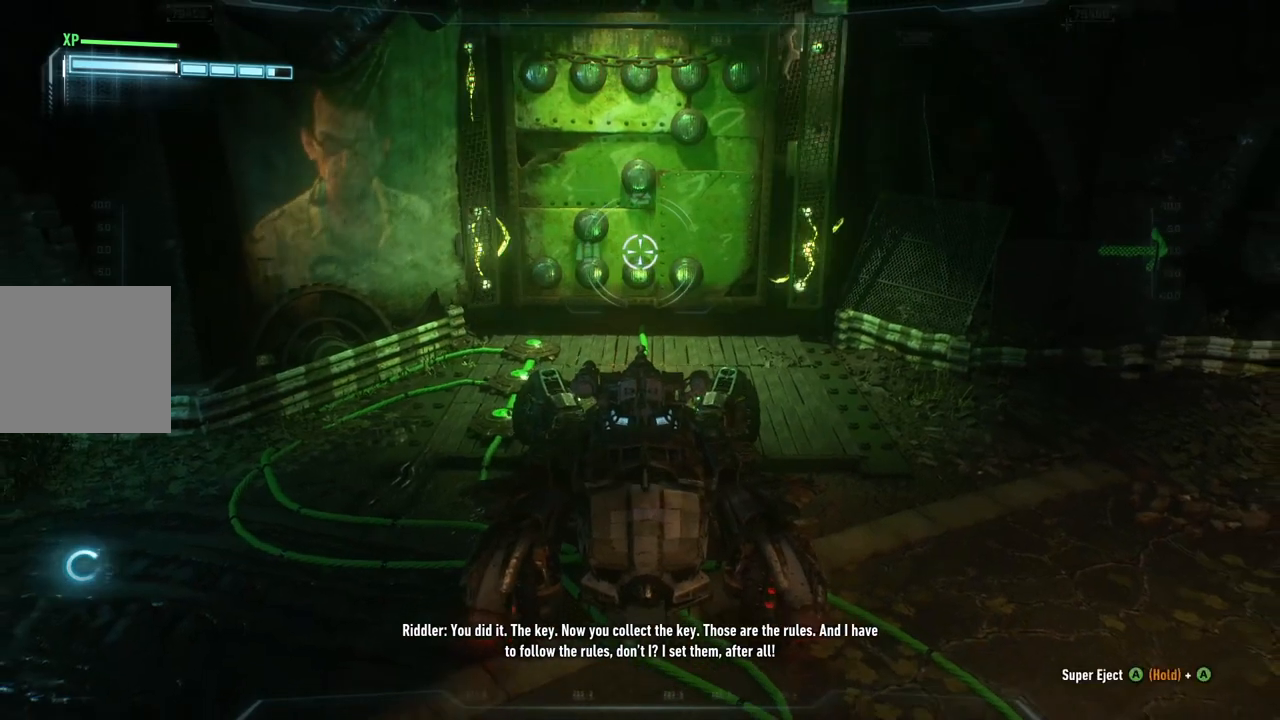
{"buttons": ["L2"], "left_stick": "center", "right_stick": "center", "events": [[67, "left_stick", "up"], [317, "left_stick", "center"]]}
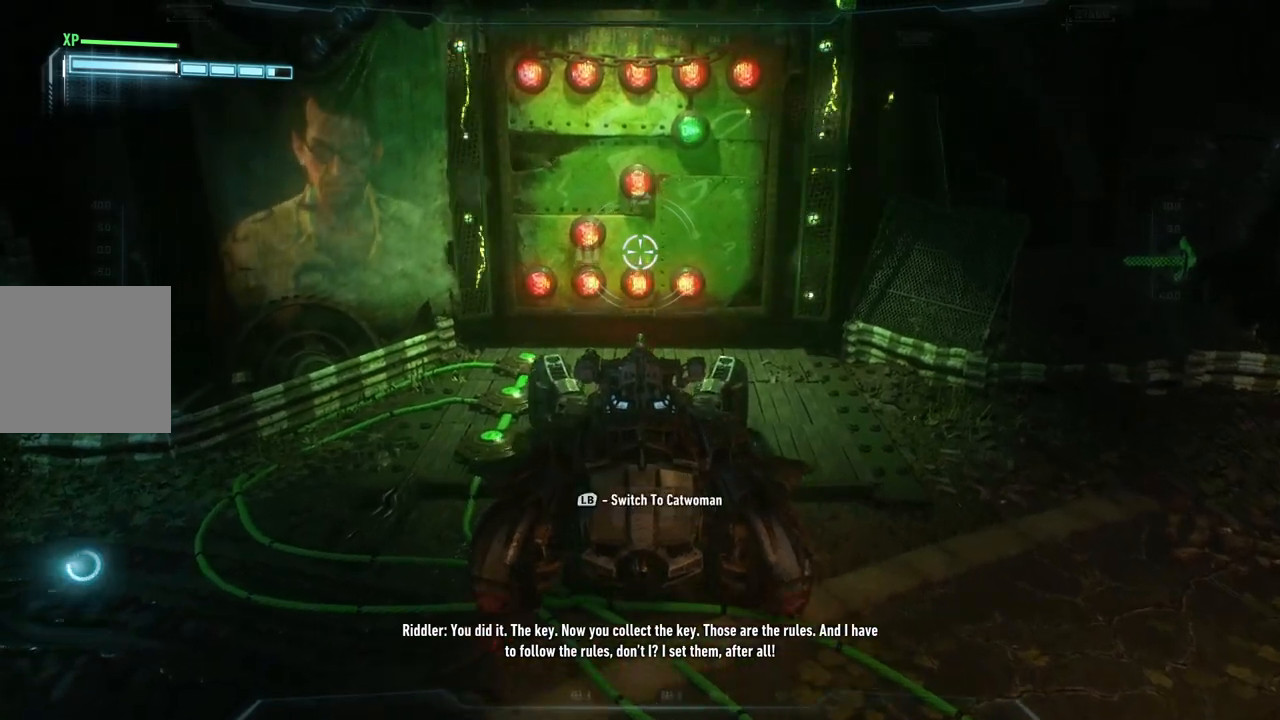
{"buttons": [], "left_stick": "center", "right_stick": "center", "events": [[100, "L2", "up"]]}
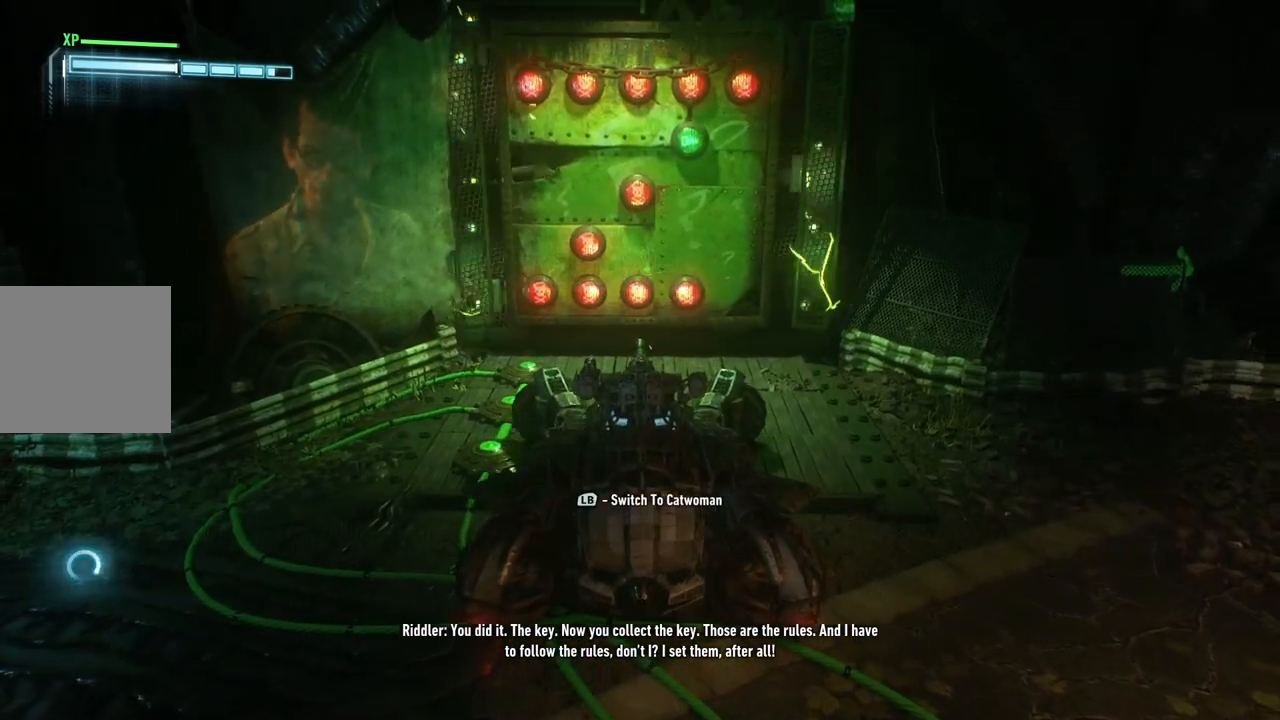
{"buttons": [], "left_stick": "center", "right_stick": "center", "events": [[50, "L1", "down"], [233, "L1", "up"], [250, "L1", "down"], [267, "L1", "up"]]}
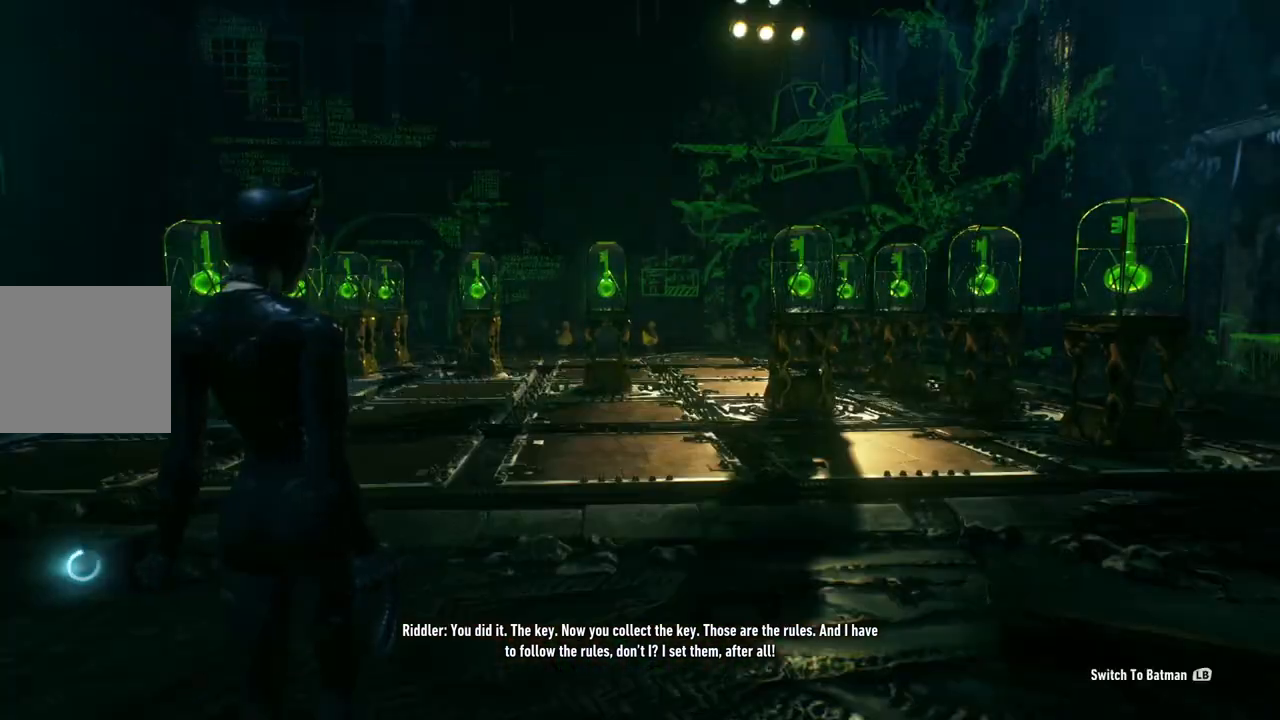
{"buttons": [], "left_stick": "center", "right_stick": "center", "events": [[17, "left_stick", "up"], [67, "left_stick", "up-left"], [217, "right_stick", "down-left"], [433, "right_stick", "center"], [450, "left_stick", "center"]]}
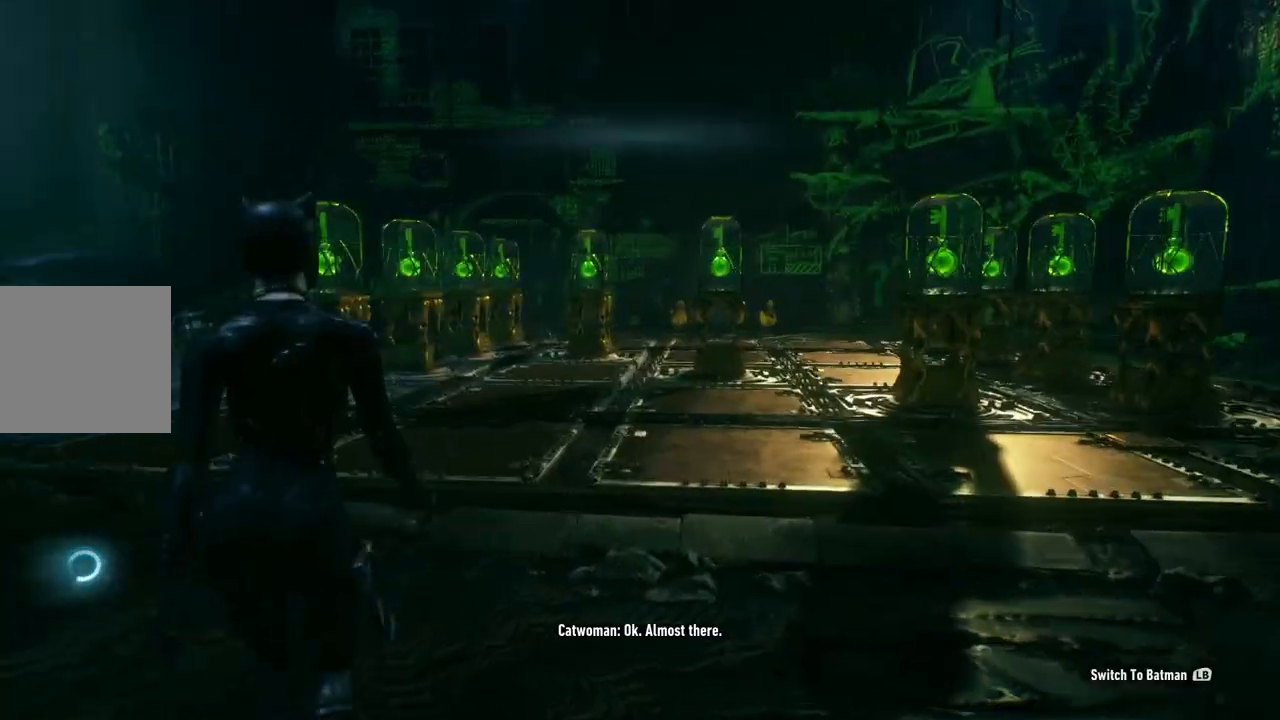
{"buttons": [], "left_stick": "center", "right_stick": "center", "events": [[250, "L1", "down"], [417, "L1", "up"]]}
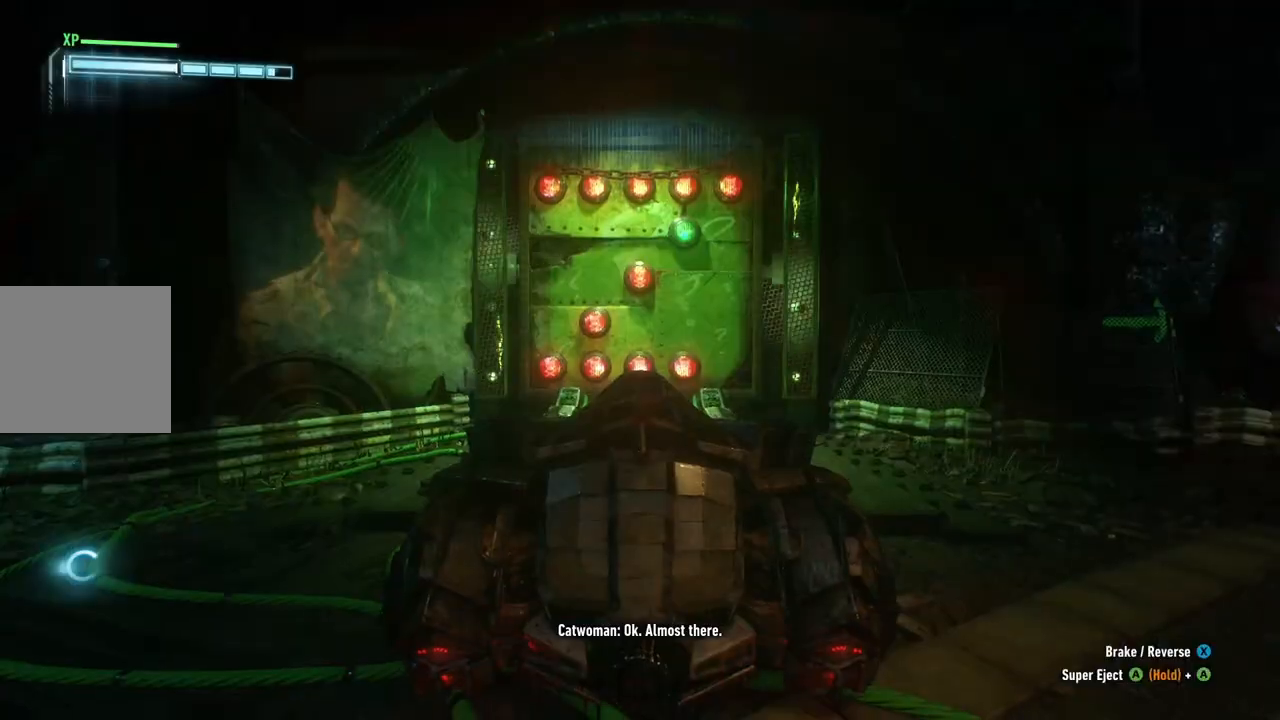
{"buttons": ["L1"], "left_stick": "center", "right_stick": "center", "events": [[467, "L1", "down"]]}
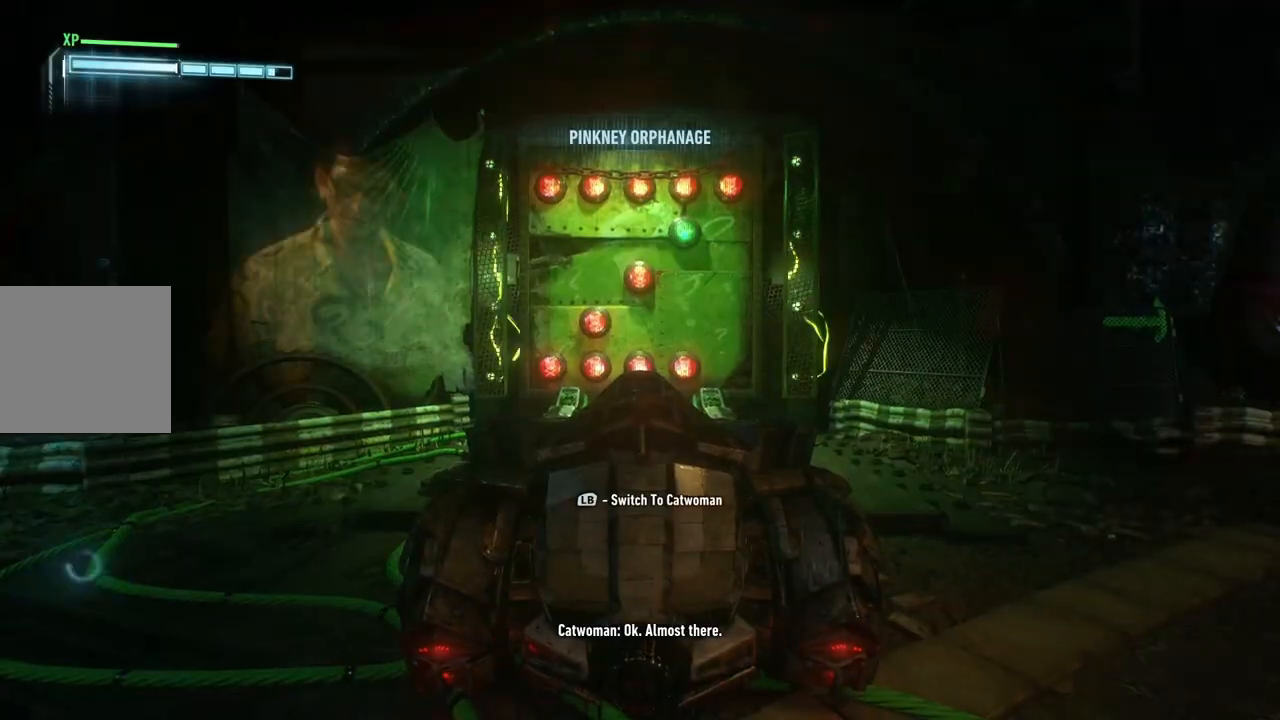
{"buttons": [], "left_stick": "up", "right_stick": "down-right", "events": [[183, "L1", "up"], [250, "left_stick", "up"], [283, "right_stick", "down-right"]]}
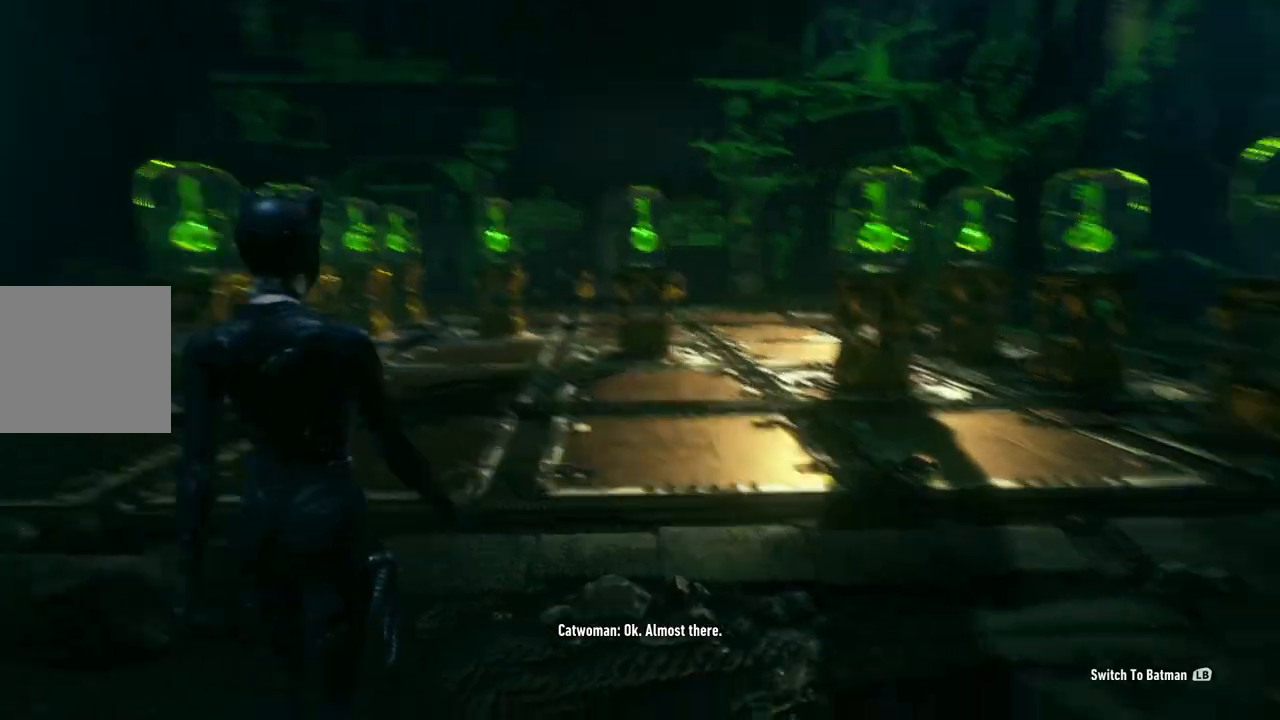
{"buttons": ["A"], "left_stick": "up", "right_stick": "center", "events": [[50, "right_stick", "center"], [150, "A", "down"]]}
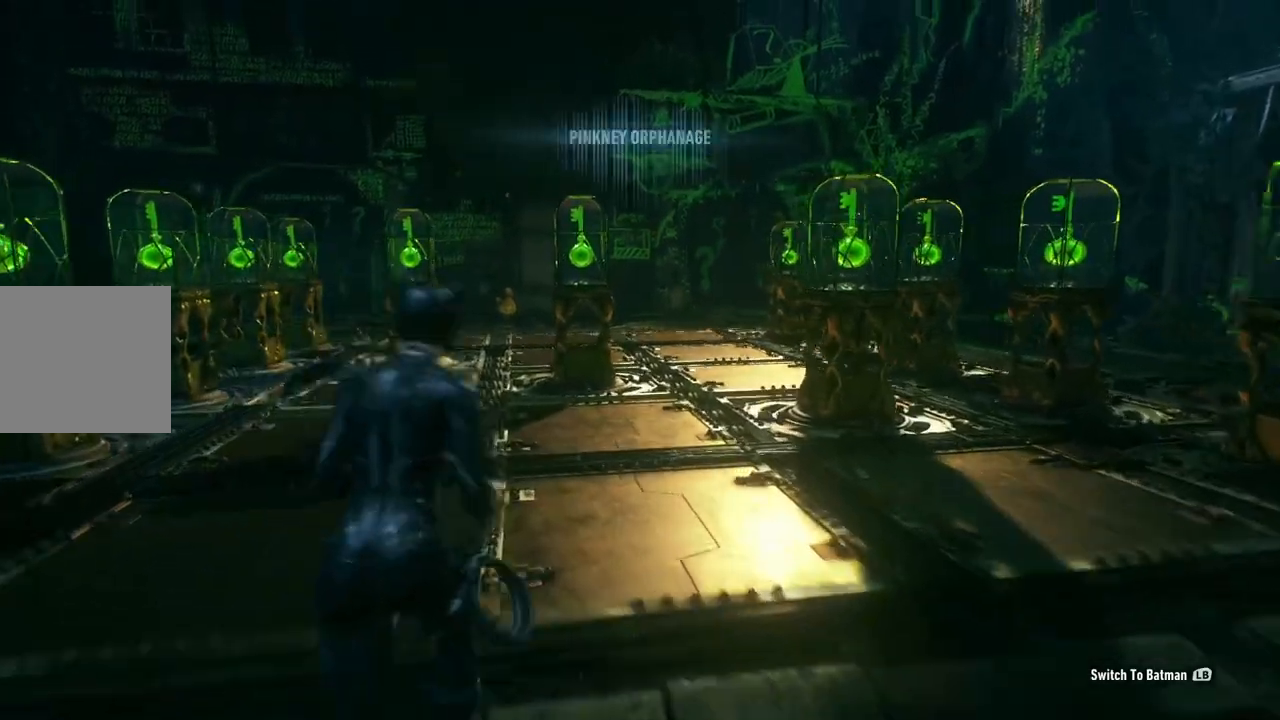
{"buttons": [], "left_stick": "center", "right_stick": "center", "events": [[167, "right_stick", "down-right"], [350, "A", "up"], [400, "left_stick", "center"], [450, "right_stick", "center"]]}
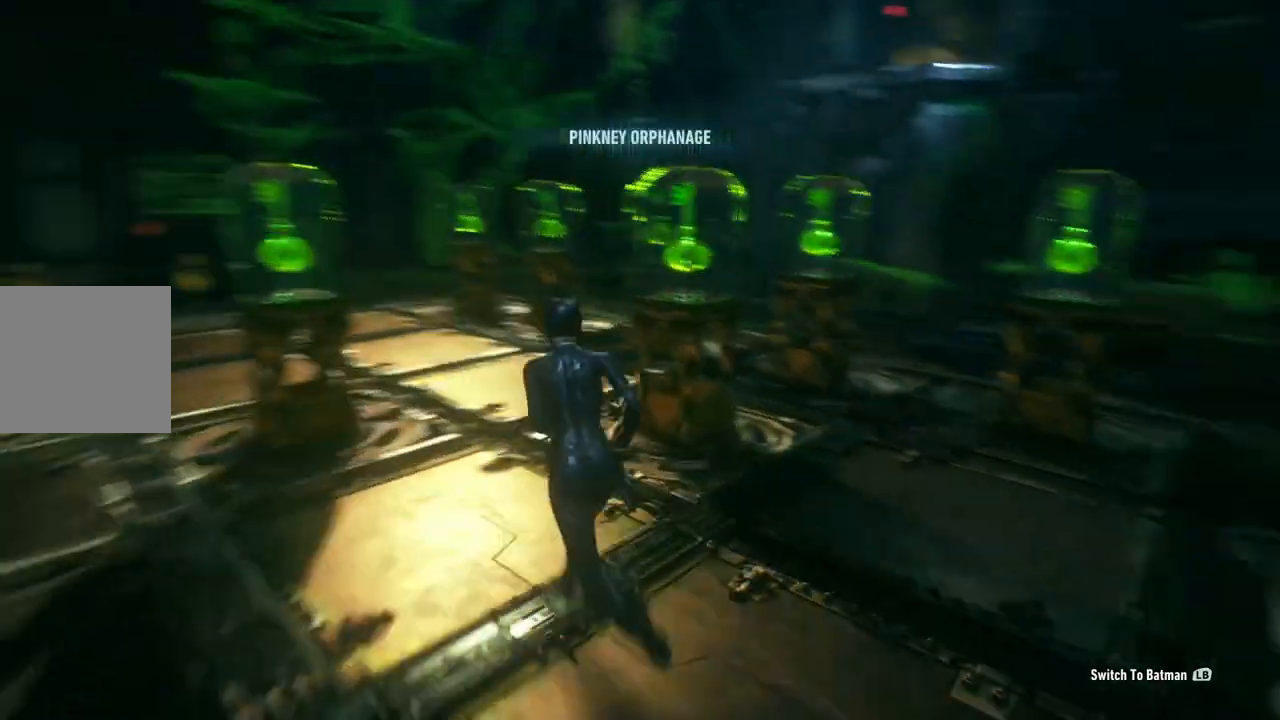
{"buttons": [], "left_stick": "center", "right_stick": "center", "events": [[183, "right_stick", "down-right"], [250, "left_stick", "up-right"], [317, "left_stick", "right"], [483, "left_stick", "center"], [483, "right_stick", "center"]]}
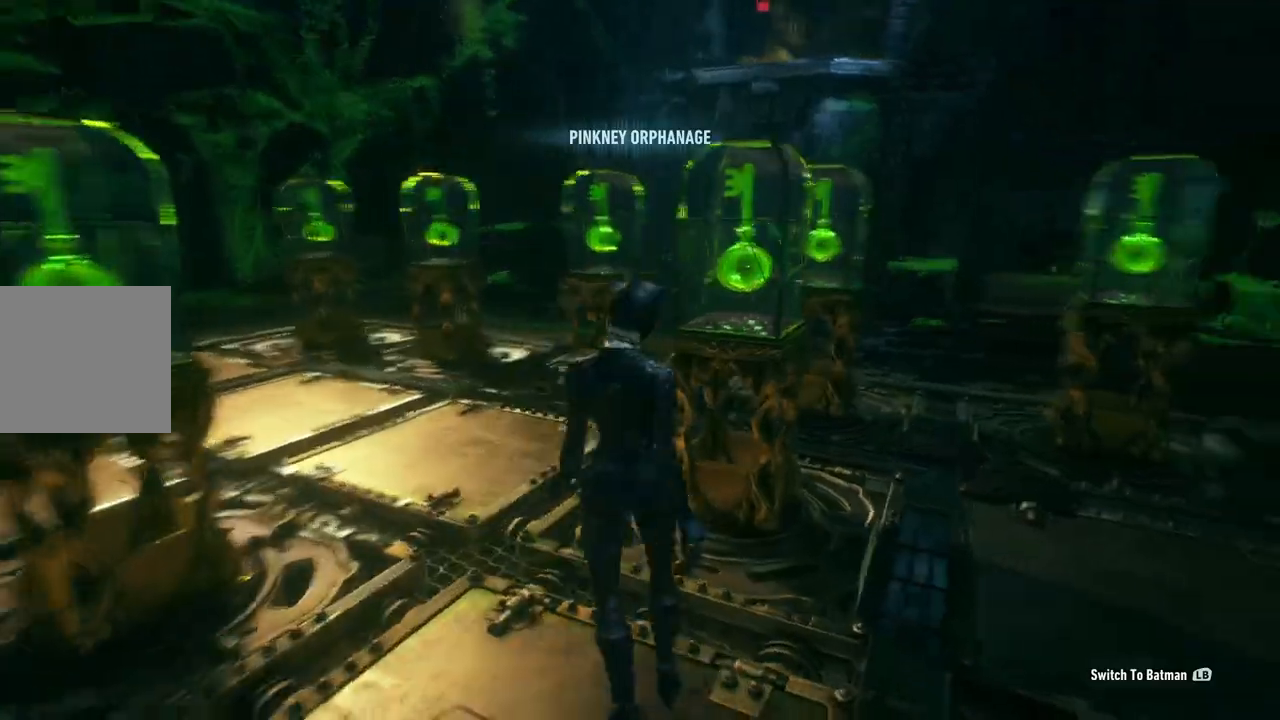
{"buttons": [], "left_stick": "center", "right_stick": "center", "events": [[67, "L1", "down"], [183, "L1", "up"]]}
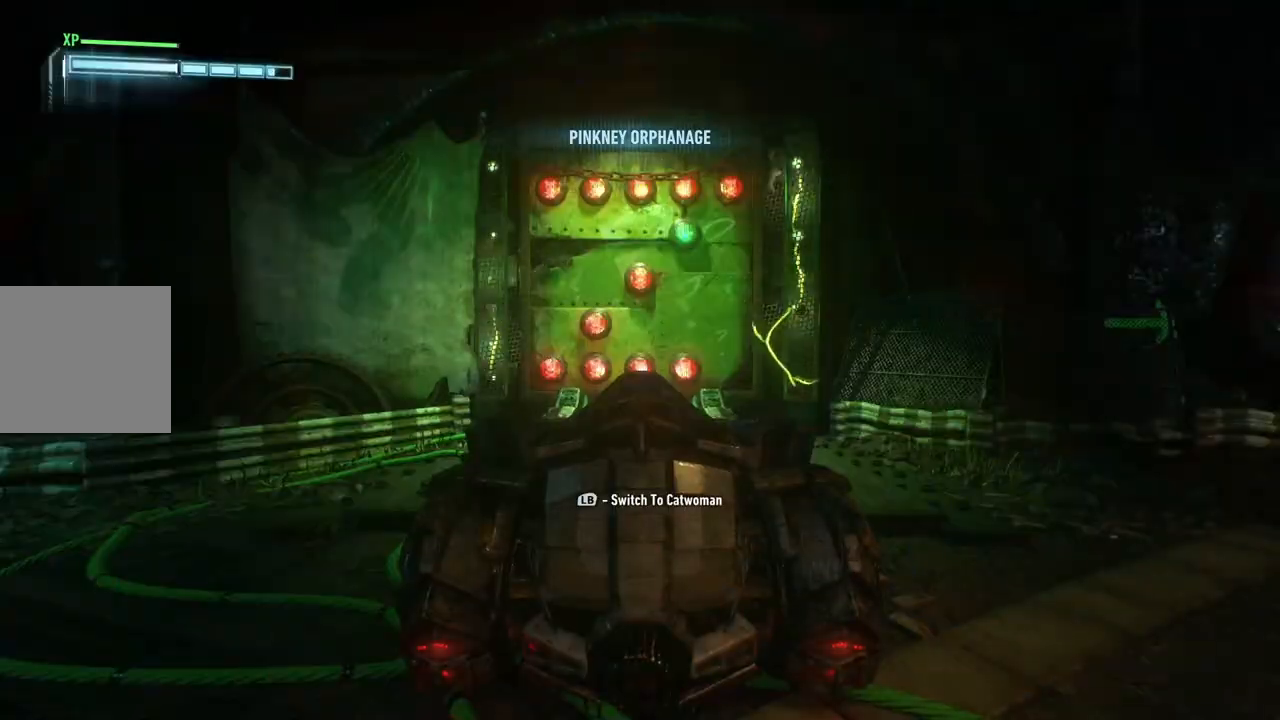
{"buttons": [], "left_stick": "center", "right_stick": "center", "events": [[167, "L1", "down"], [350, "L1", "up"]]}
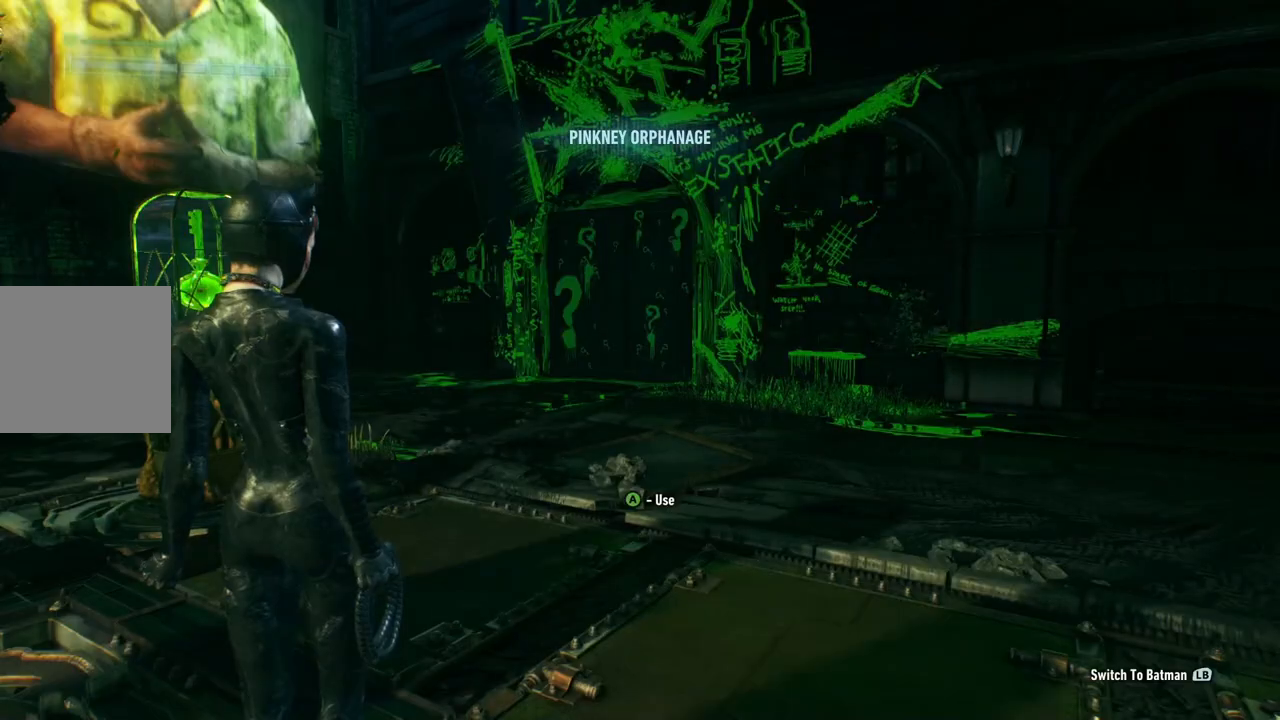
{"buttons": [], "left_stick": "down-left", "right_stick": "left", "events": [[33, "left_stick", "up"], [200, "left_stick", "center"], [300, "right_stick", "left"], [350, "left_stick", "down-left"]]}
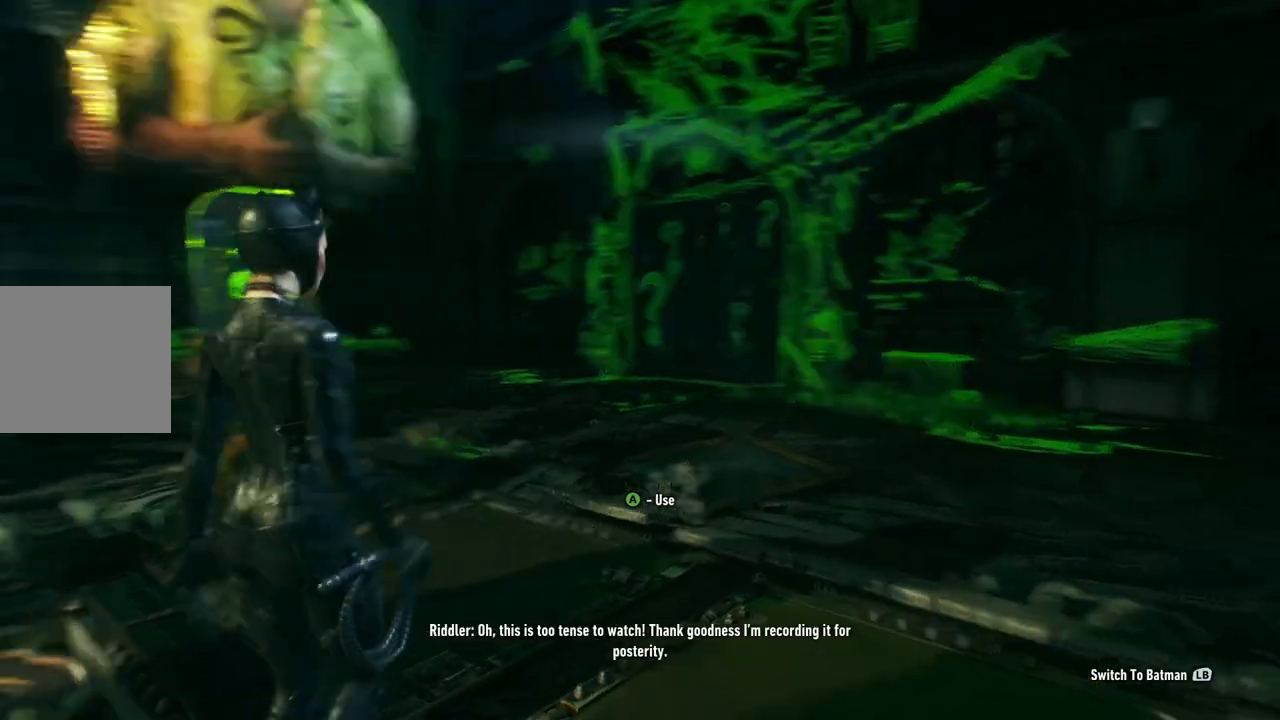
{"buttons": [], "left_stick": "up-right", "right_stick": "center", "events": [[33, "right_stick", "down-left"], [367, "right_stick", "center"], [383, "left_stick", "up-left"], [500, "left_stick", "up-right"]]}
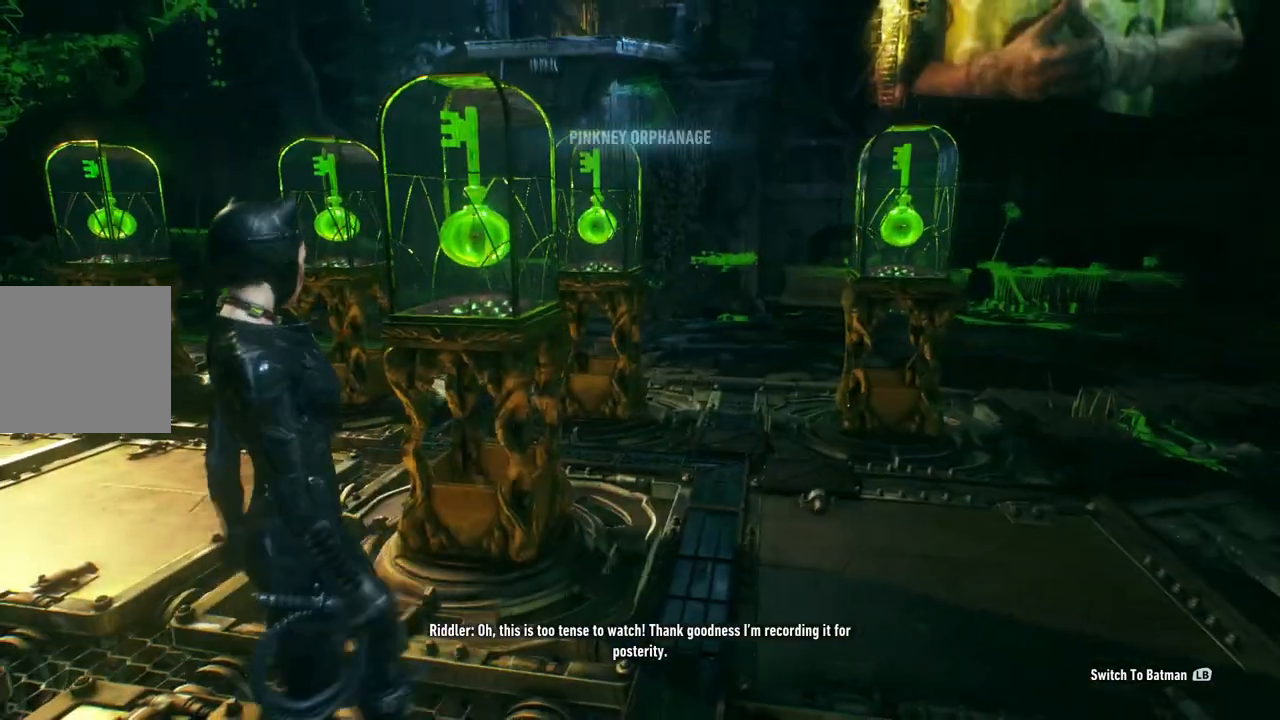
{"buttons": [], "left_stick": "up-right", "right_stick": "center", "events": []}
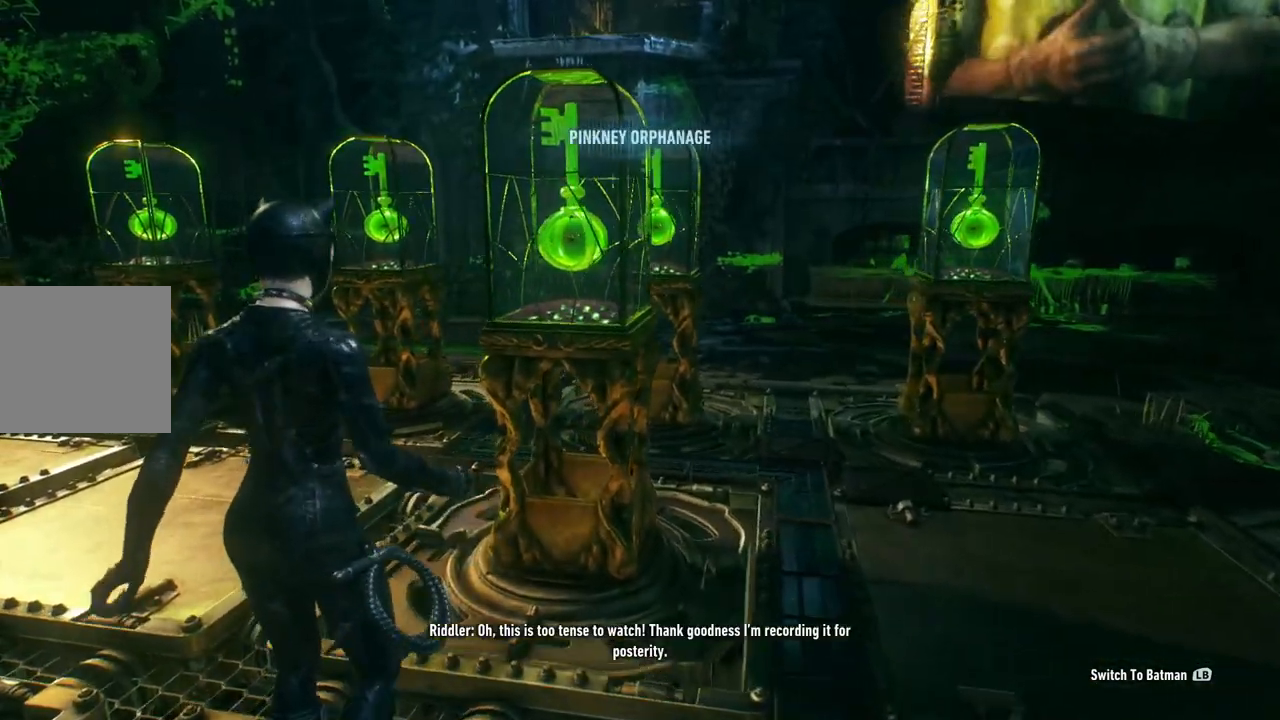
{"buttons": [], "left_stick": "center", "right_stick": "center", "events": [[267, "A", "down"], [400, "left_stick", "center"], [417, "A", "up"]]}